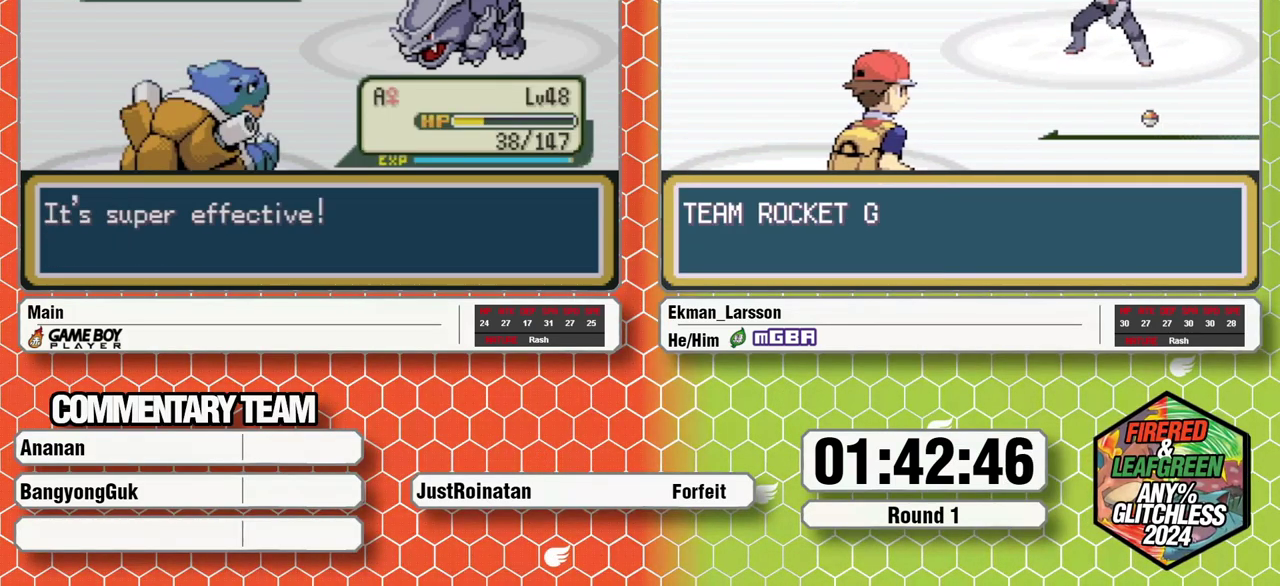
Gameplay with a controller (Nintendo layout); each line is a JSON object with the inputs held at the frame after it. "events" lists button and stick changes between this image and that frame as [ms after this image, input, new state], when the widget could be followed in between. Not read: L3 R3.
{"buttons": ["A"], "events": [[17, "B", "down"], [67, "A", "down"], [150, "A", "up"], [200, "B", "up"], [217, "A", "down"], [283, "A", "up"], [283, "B", "down"], [333, "B", "up"], [350, "A", "down"], [400, "A", "up"], [400, "B", "down"], [450, "B", "up"], [483, "A", "down"]]}
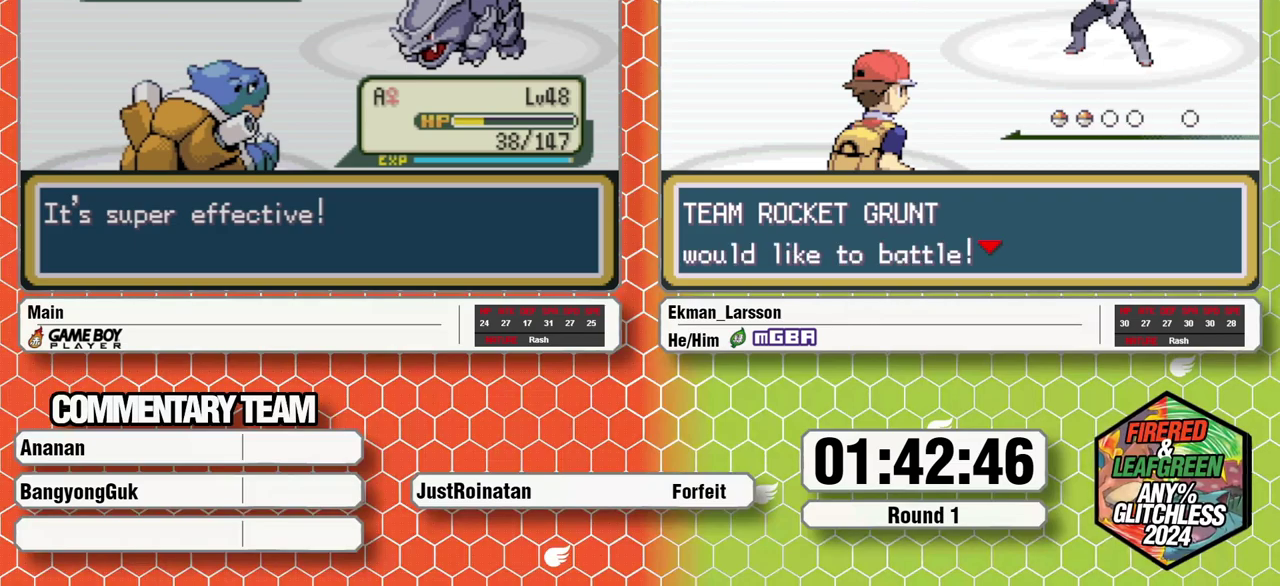
{"buttons": ["B", "L1"], "events": [[17, "B", "down"], [33, "A", "up"], [100, "L1", "down"], [267, "A", "down"], [300, "B", "up"], [300, "L1", "up"], [317, "A", "up"], [350, "B", "down"], [350, "L1", "down"], [417, "A", "down"], [417, "B", "up"], [417, "L1", "up"], [467, "A", "up"], [467, "L1", "down"], [500, "B", "down"]]}
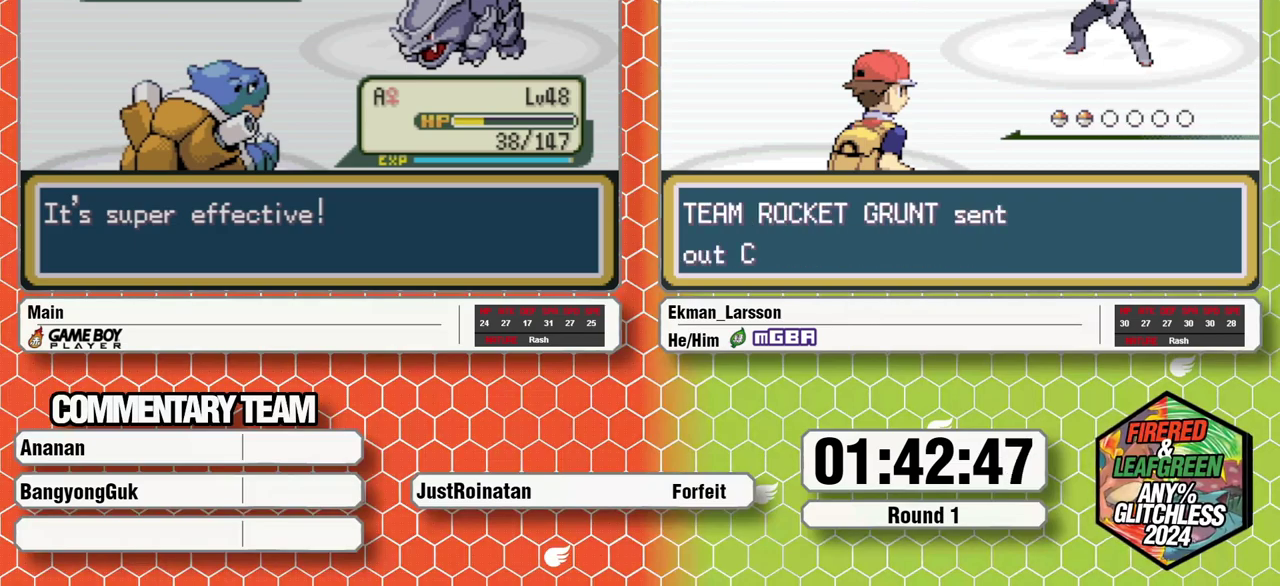
{"buttons": ["L1"], "events": [[50, "B", "up"], [50, "L1", "up"], [100, "L1", "down"], [133, "B", "down"], [183, "A", "down"], [183, "B", "up"], [183, "L1", "up"], [233, "A", "up"], [250, "B", "down"], [250, "L1", "down"], [317, "A", "down"], [317, "B", "up"], [317, "L1", "up"], [367, "A", "up"], [367, "L1", "down"], [383, "B", "down"], [433, "A", "down"], [433, "B", "up"], [433, "L1", "up"], [500, "A", "up"], [500, "L1", "down"]]}
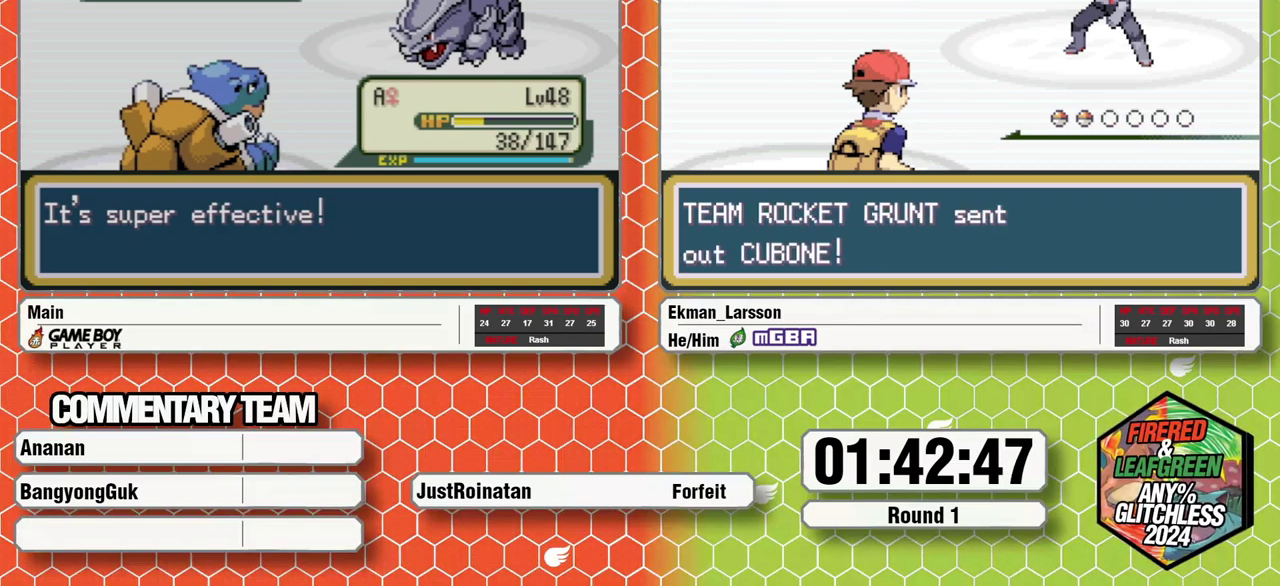
{"buttons": ["A"]}
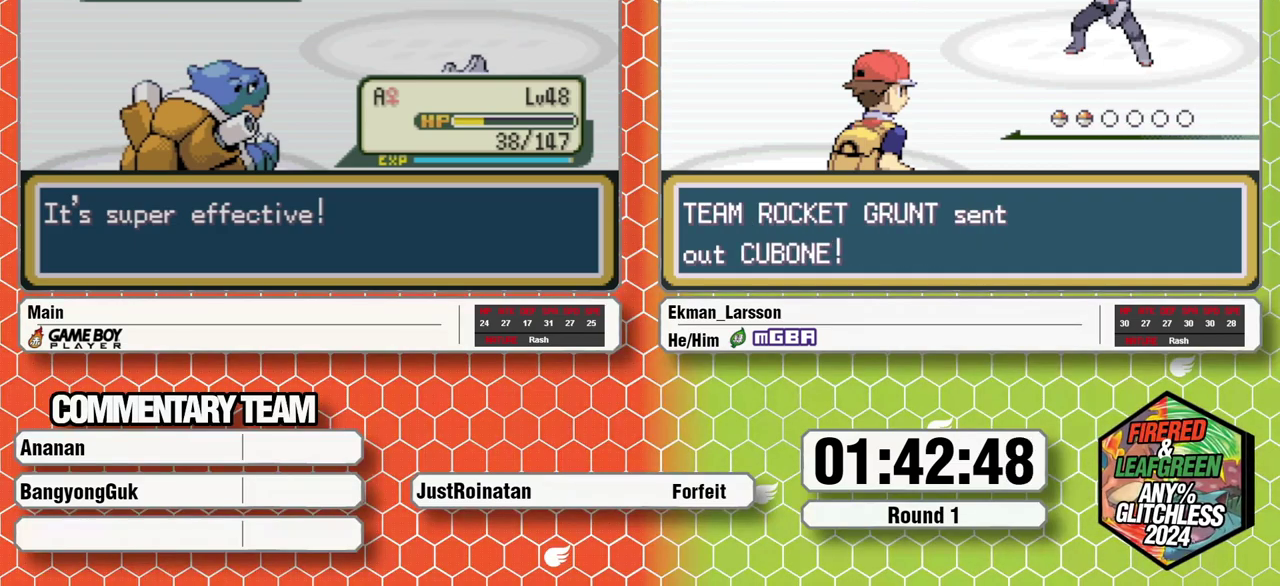
{"buttons": []}
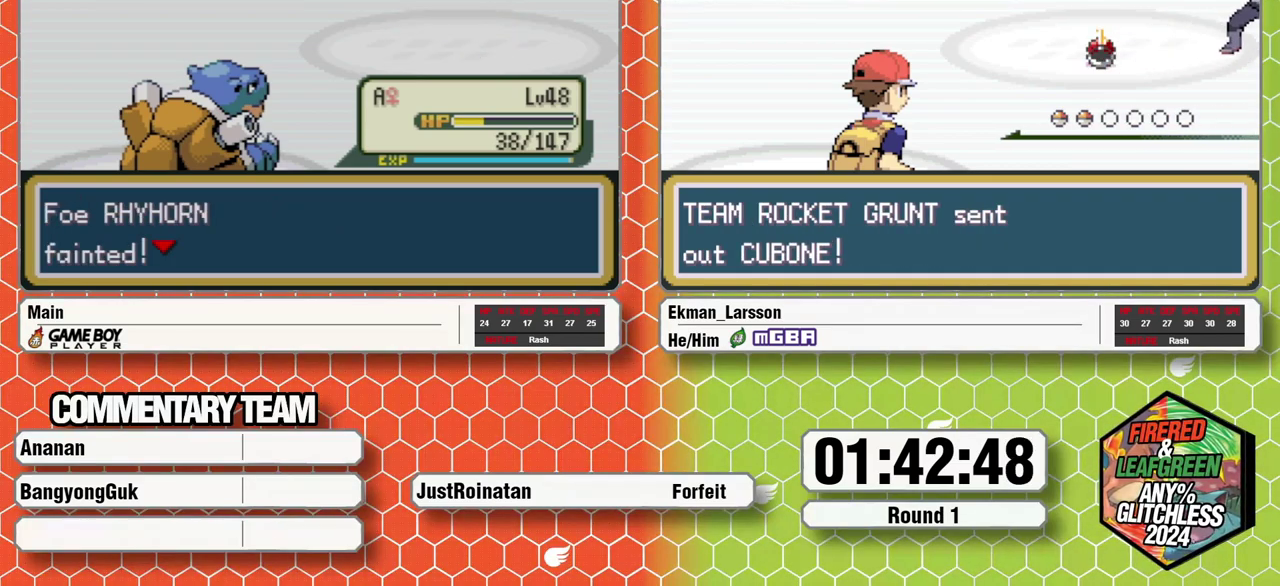
{"buttons": ["B"], "events": [[17, "A", "down"], [50, "L1", "down"], [67, "B", "down"], [83, "A", "up"], [133, "B", "up"], [150, "A", "down"], [150, "L1", "up"], [200, "A", "up"], [200, "B", "down"], [200, "L1", "down"], [267, "B", "up"], [267, "L1", "up"], [300, "A", "down"], [350, "A", "up"], [350, "B", "down"], [350, "L1", "down"], [400, "B", "up"], [400, "L1", "up"], [450, "A", "down"], [483, "B", "down"], [500, "A", "up"]]}
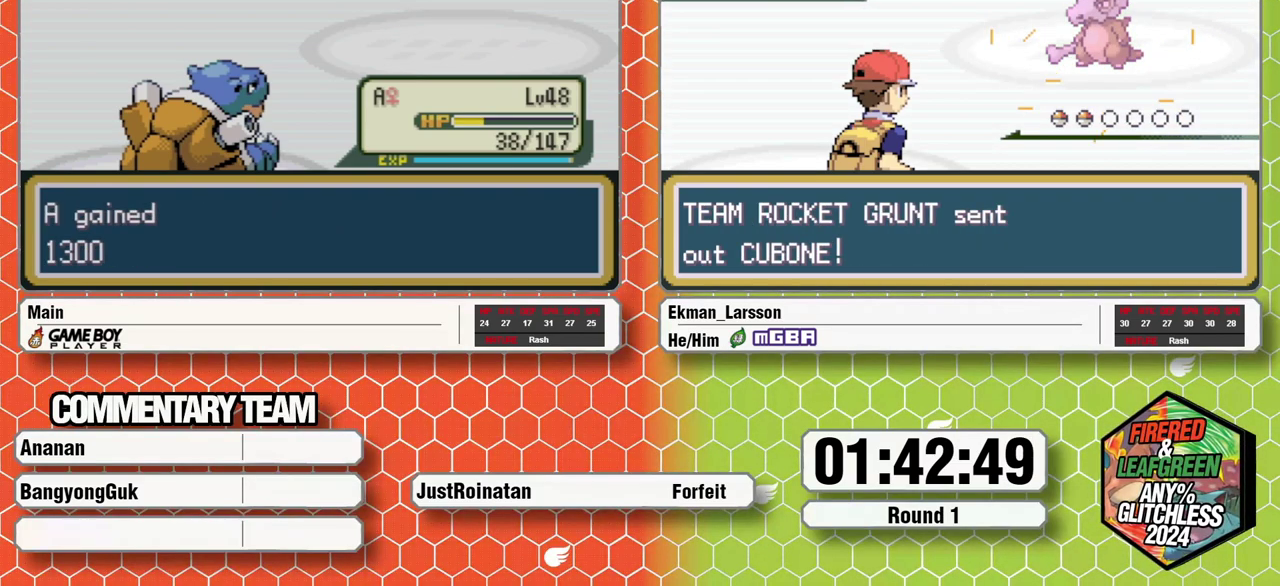
{"buttons": ["A", "B", "L1"], "events": [[33, "B", "up"], [67, "A", "down"], [133, "A", "up"], [133, "B", "down"], [133, "L1", "down"], [183, "B", "up"], [183, "L1", "up"], [217, "A", "down"], [250, "L1", "down"], [267, "A", "up"], [267, "B", "down"], [317, "B", "up"], [333, "L1", "up"], [350, "A", "down"], [383, "B", "down"], [383, "L1", "down"]]}
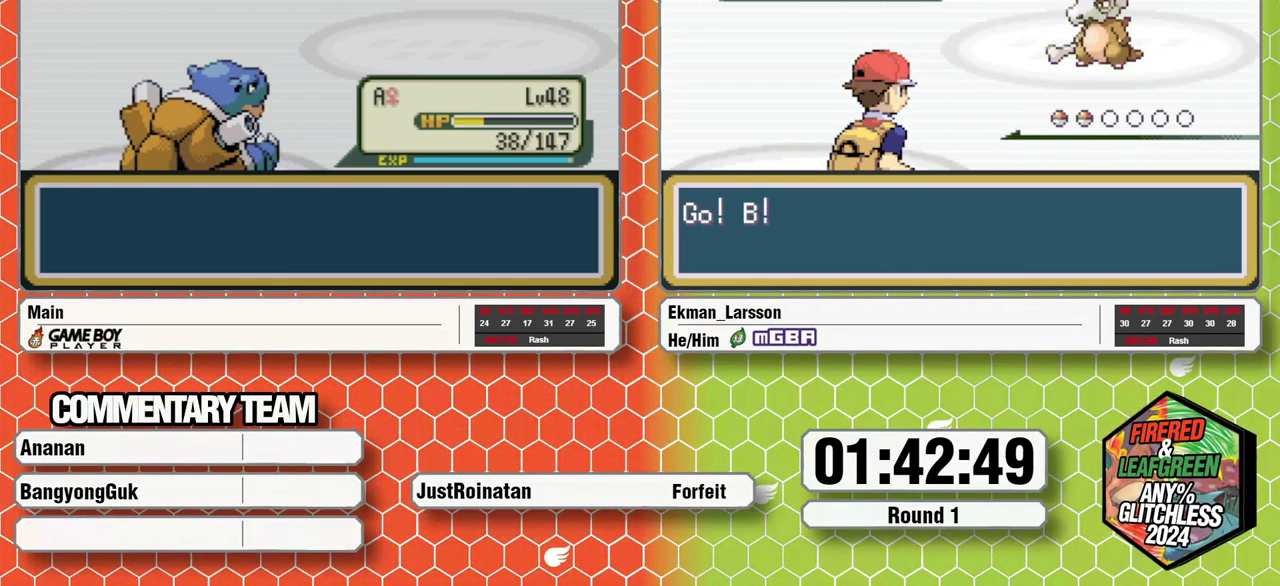
{"buttons": ["A", "B", "L1"], "events": []}
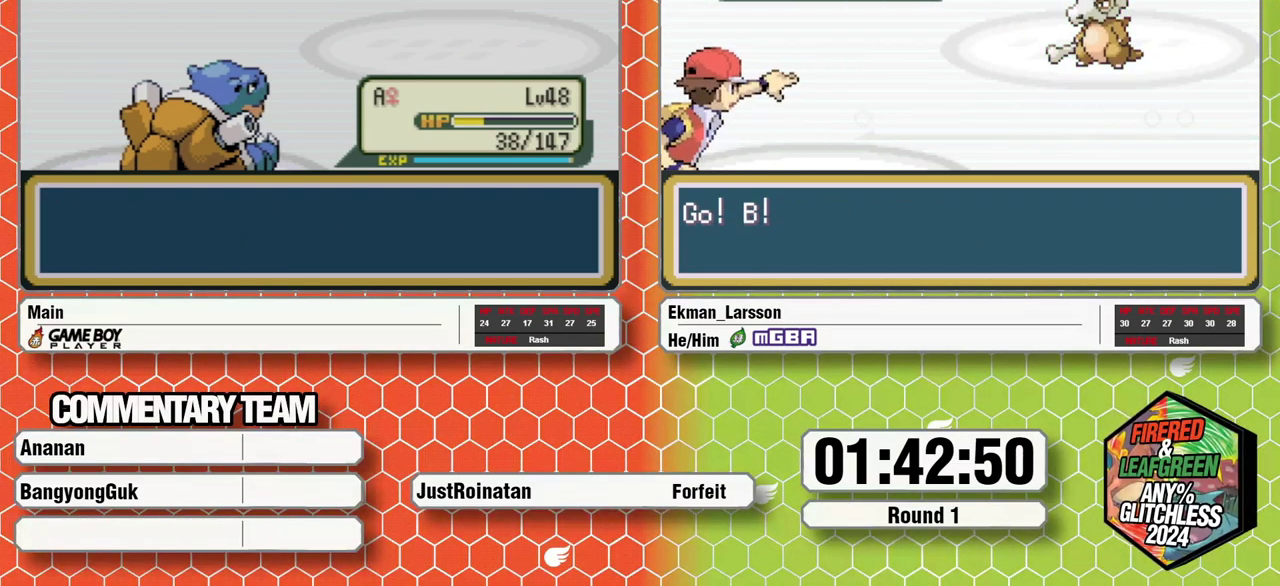
{"buttons": ["A", "B", "L1"], "events": []}
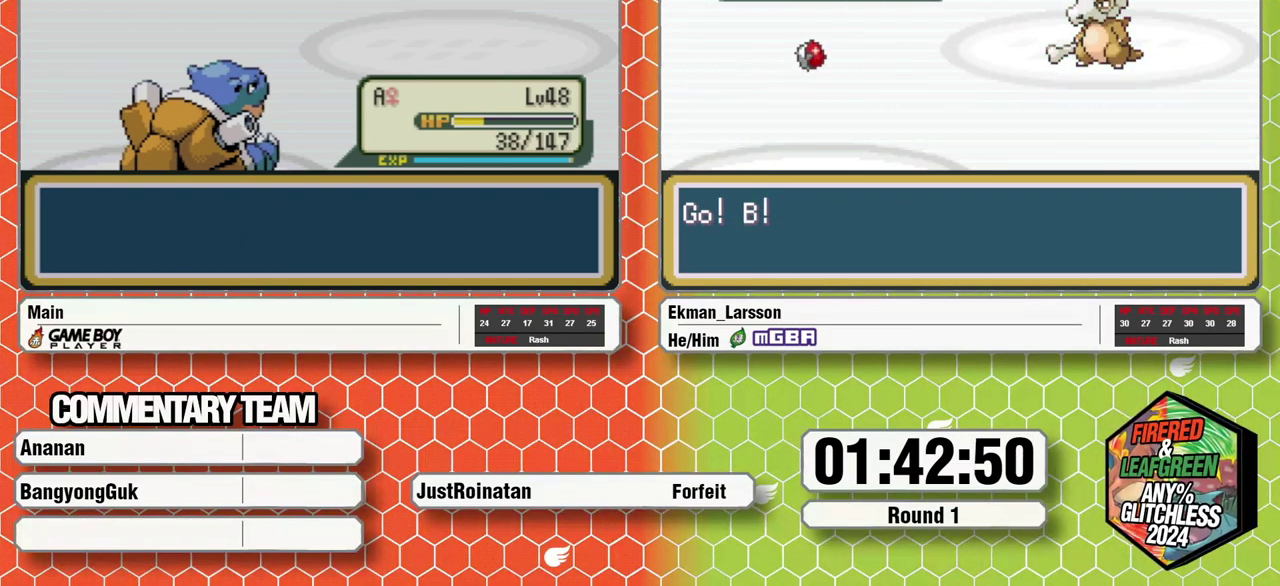
{"buttons": ["A", "B", "L1"], "events": []}
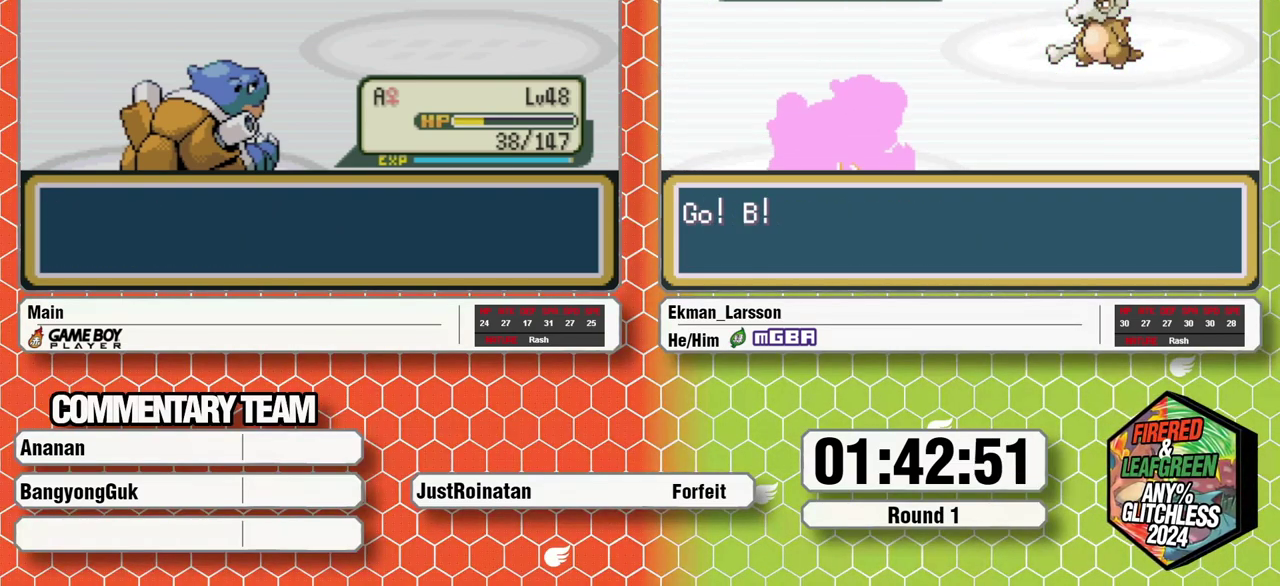
{"buttons": ["A", "B", "L1"], "events": []}
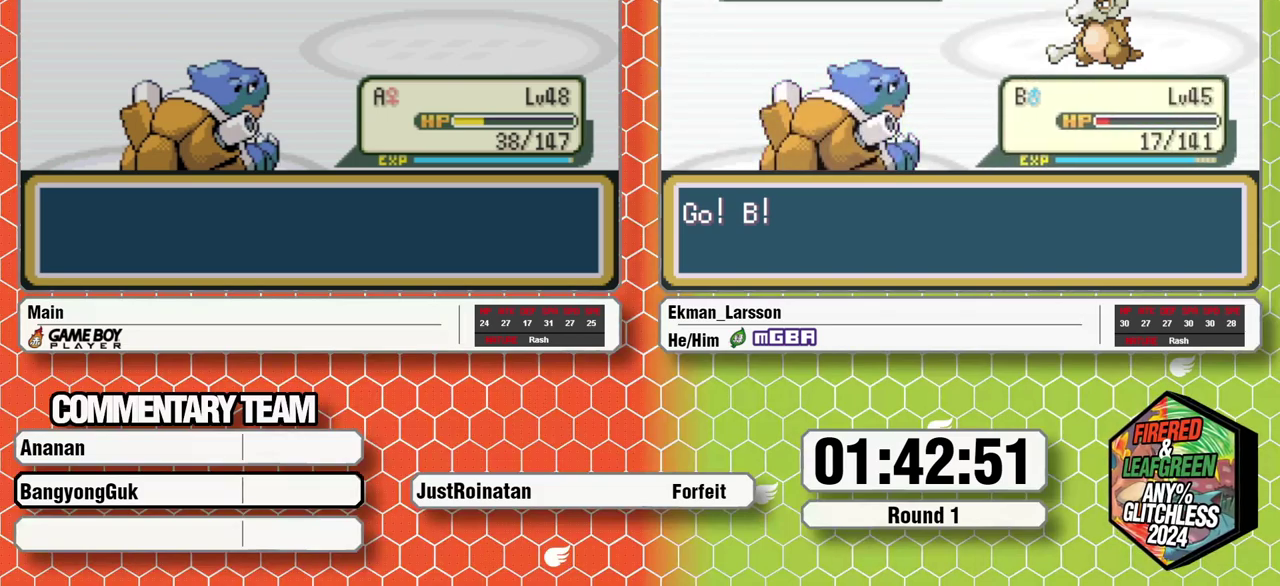
{"buttons": ["B"], "events": [[117, "A", "up"], [117, "B", "up"], [117, "L1", "up"], [300, "B", "down"], [383, "B", "up"], [433, "B", "down"]]}
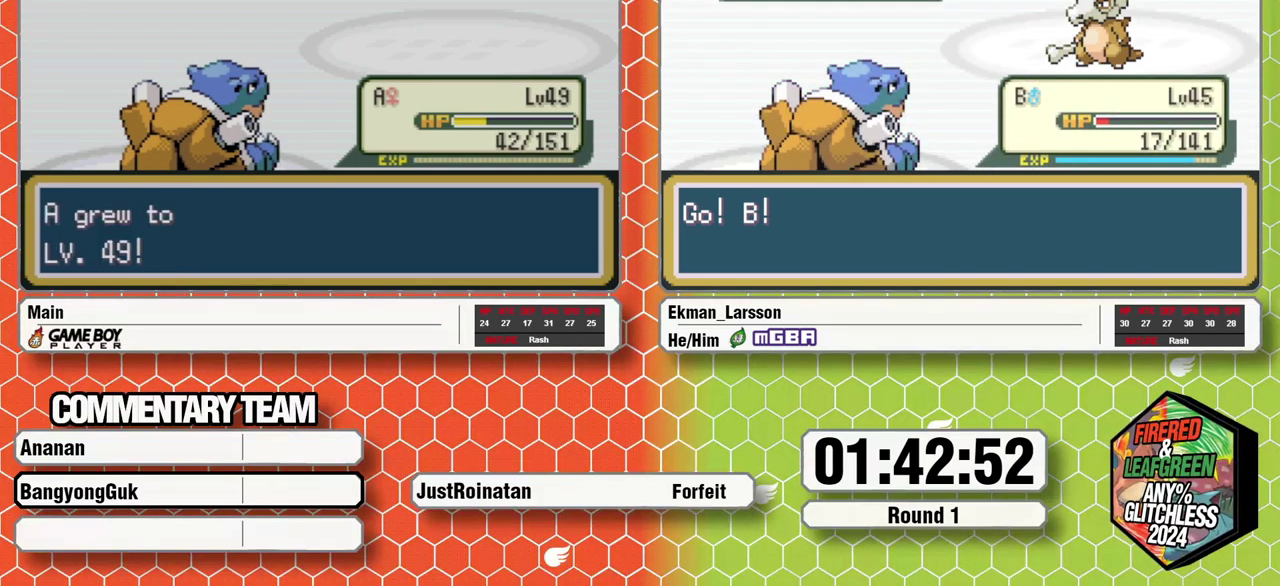
{"buttons": ["L1"], "events": [[33, "B", "up"], [83, "B", "down"], [150, "B", "up"], [217, "B", "down"], [267, "B", "up"], [333, "B", "down"], [383, "B", "up"], [417, "A", "down"], [467, "A", "up"], [467, "L1", "down"]]}
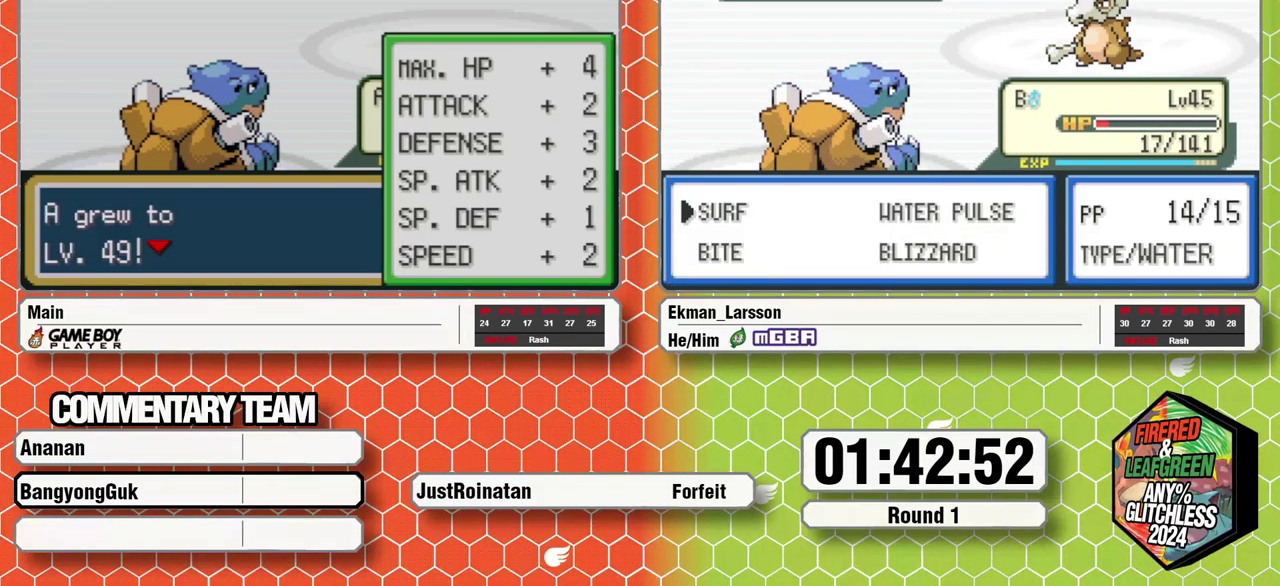
{"buttons": ["B", "L1"], "events": [[17, "L1", "up"], [33, "A", "down"], [83, "A", "up"], [83, "B", "down"], [83, "L1", "down"], [133, "B", "up"], [150, "A", "down"], [150, "L1", "up"], [200, "B", "down"], [200, "L1", "down"], [217, "A", "up"], [283, "A", "down"], [300, "B", "up"], [350, "A", "up"], [350, "B", "down"], [433, "A", "down"], [433, "L1", "up"], [483, "L1", "down"], [500, "A", "up"]]}
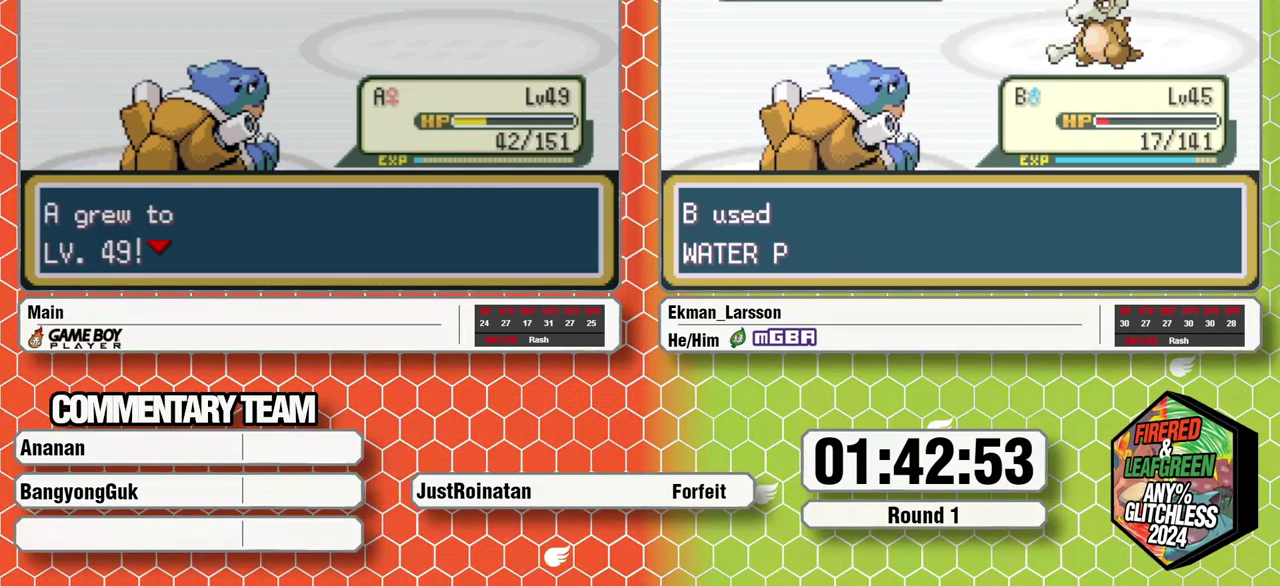
{"buttons": [], "events": [[50, "B", "up"], [67, "L1", "up"], [83, "A", "down"], [133, "A", "up"], [133, "B", "down"], [133, "L1", "down"], [217, "B", "up"], [217, "L1", "up"], [233, "A", "down"], [267, "L1", "down"], [283, "A", "up"], [283, "B", "down"], [350, "B", "up"], [350, "L1", "up"], [367, "A", "down"], [417, "B", "down"], [417, "L1", "down"], [433, "A", "up"], [500, "B", "up"], [500, "L1", "up"]]}
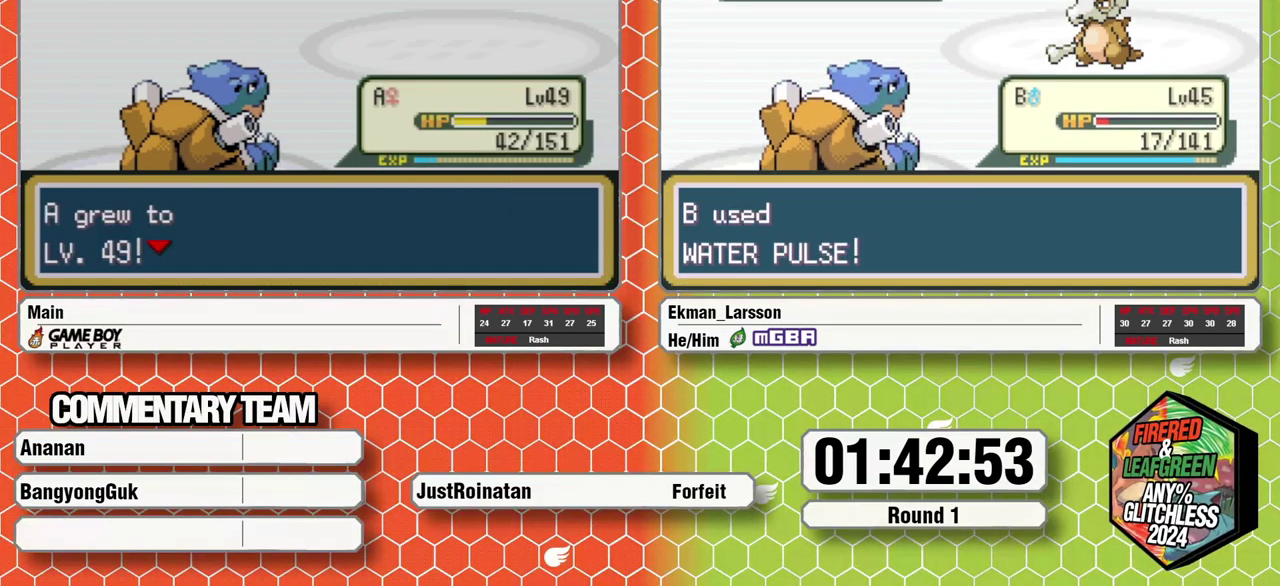
{"buttons": ["B", "L1"], "events": [[17, "A", "down"], [67, "B", "down"], [67, "L1", "down"], [83, "A", "up"], [133, "B", "up"], [133, "L1", "up"], [167, "A", "down"], [200, "L1", "down"], [217, "A", "up"], [217, "B", "down"], [283, "A", "down"], [283, "B", "up"], [283, "L1", "up"], [350, "L1", "down"], [367, "A", "up"], [367, "B", "down"], [417, "B", "up"], [433, "L1", "up"], [450, "A", "down"], [483, "B", "down"], [483, "L1", "down"], [500, "A", "up"]]}
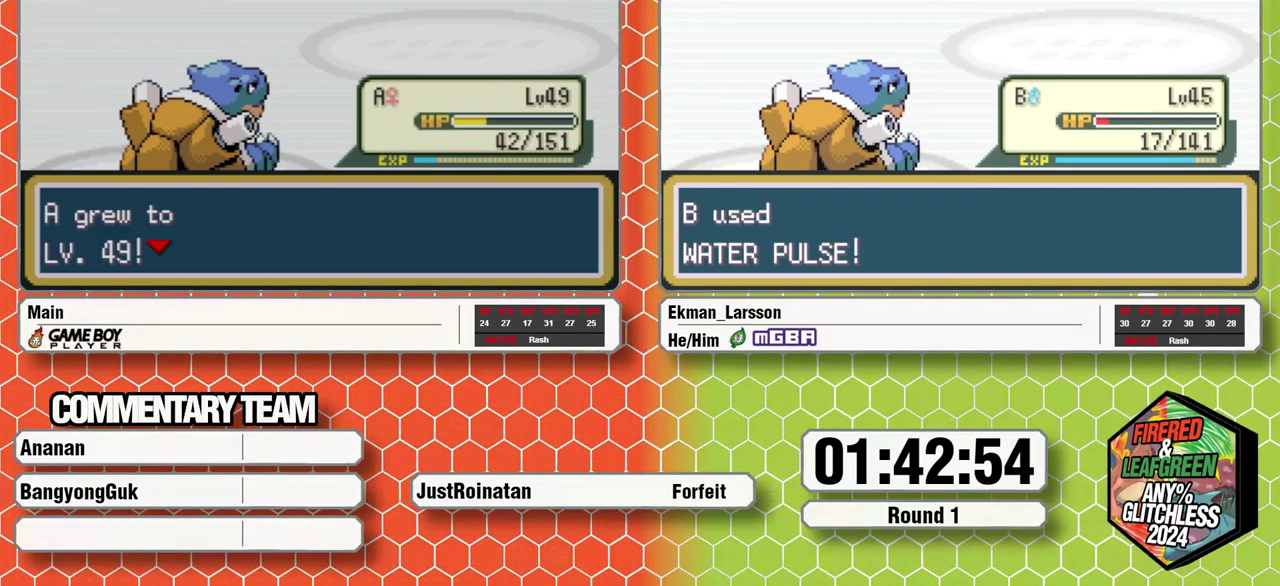
{"buttons": [], "events": [[67, "B", "up"], [83, "A", "down"], [83, "L1", "up"], [117, "B", "down"], [150, "A", "up"], [217, "B", "up"], [250, "A", "down"], [317, "A", "up"]]}
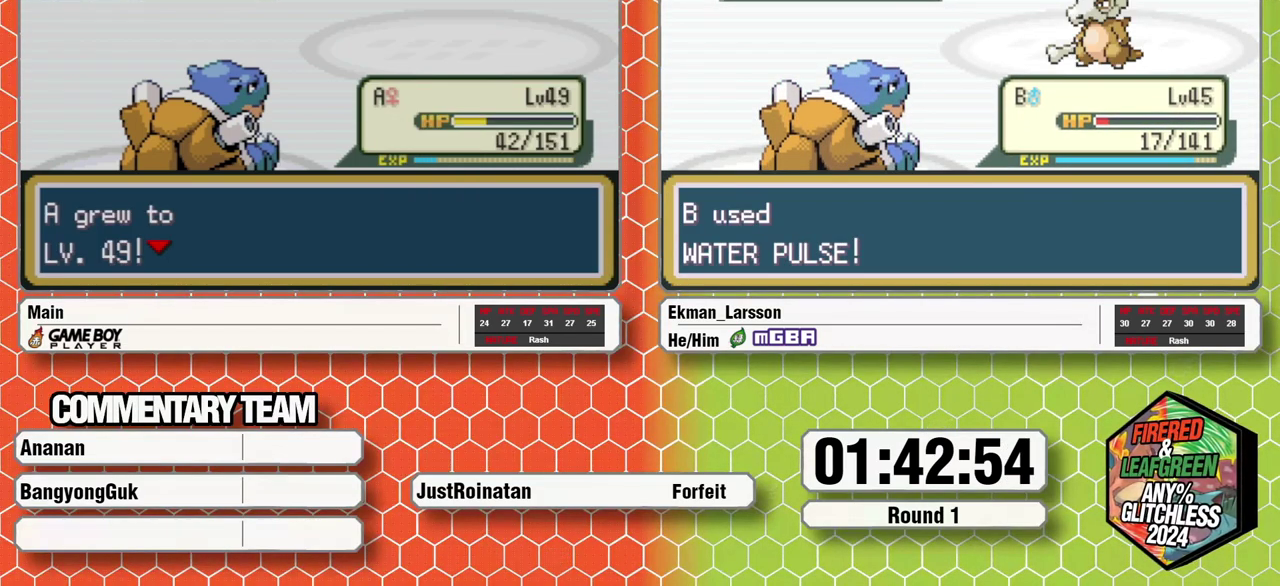
{"buttons": [], "events": []}
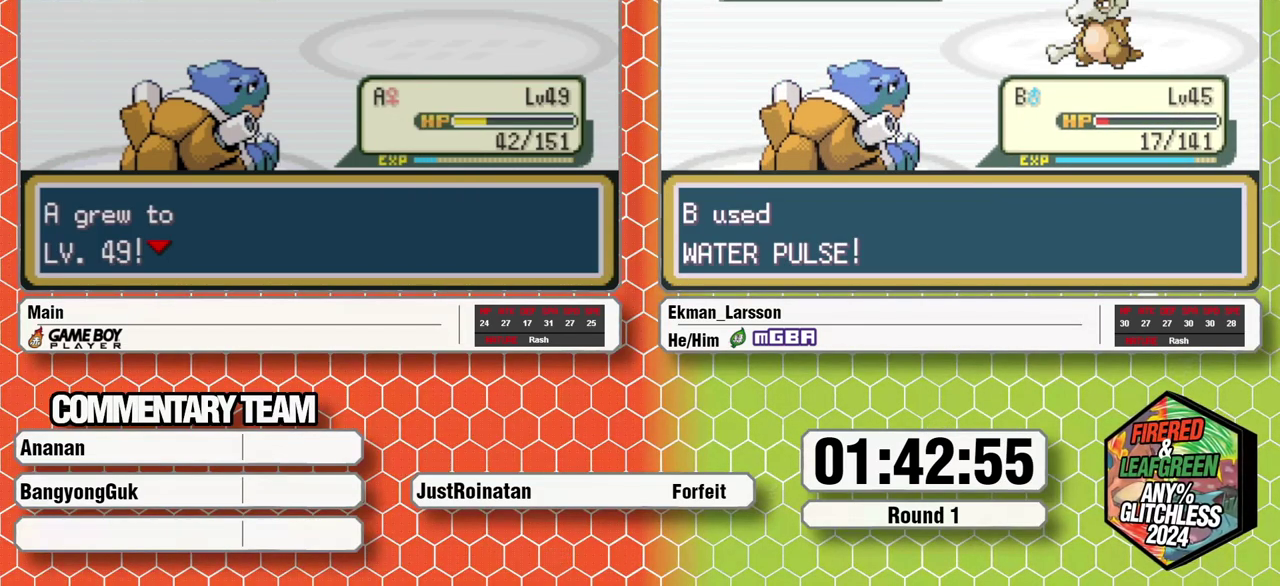
{"buttons": [], "events": []}
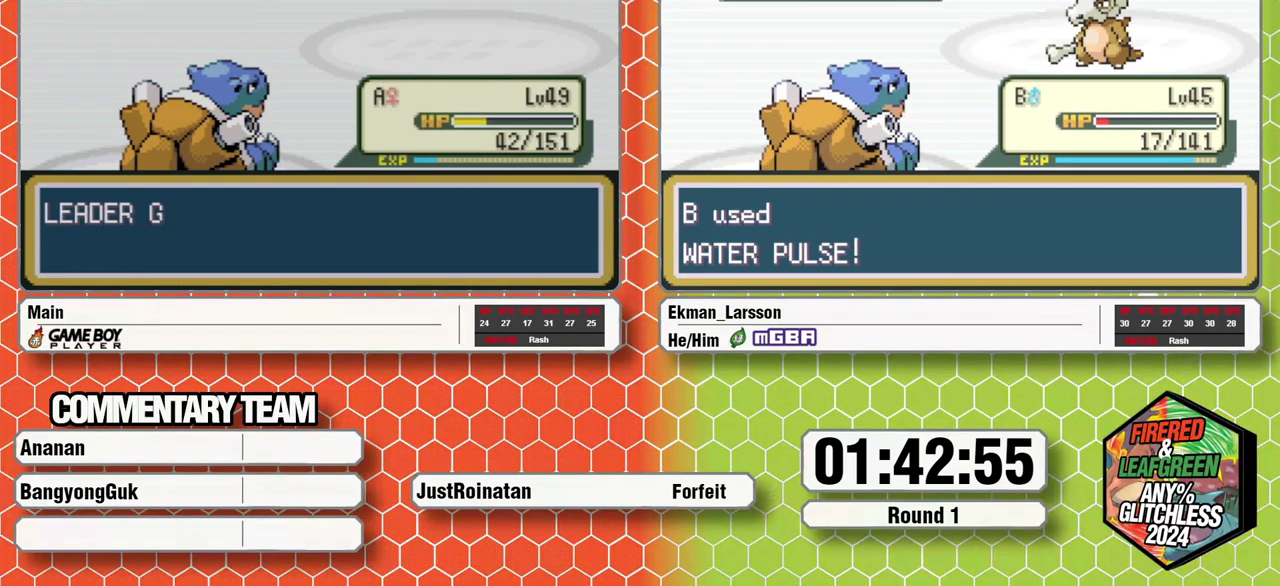
{"buttons": [], "events": []}
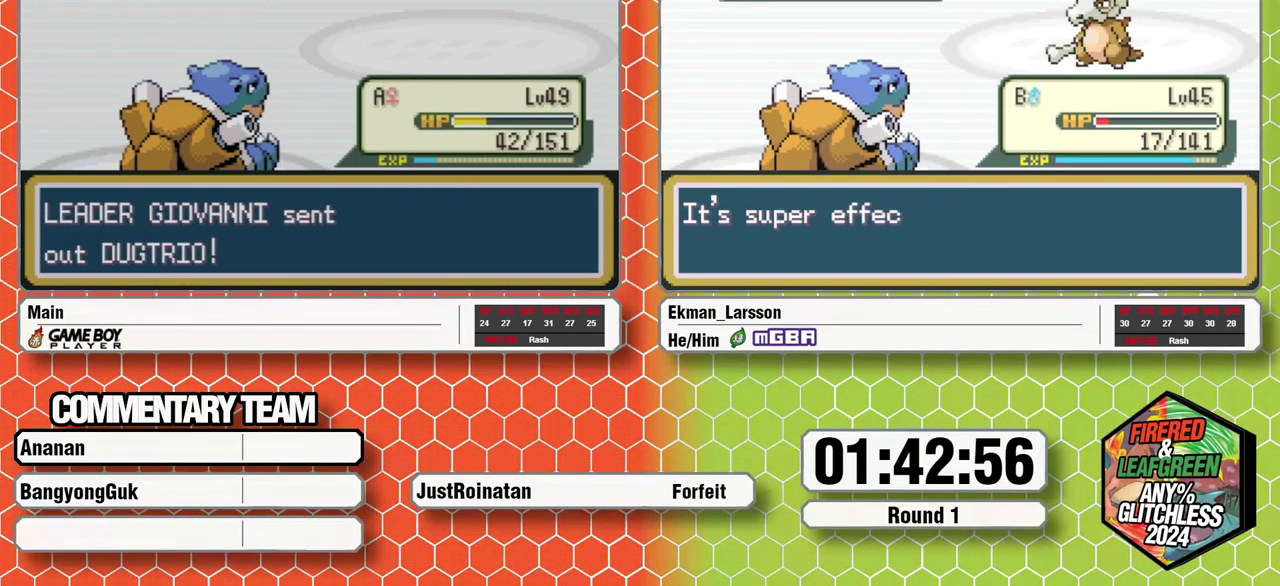
{"buttons": ["A"], "events": [[333, "A", "down"], [400, "A", "up"], [500, "A", "down"]]}
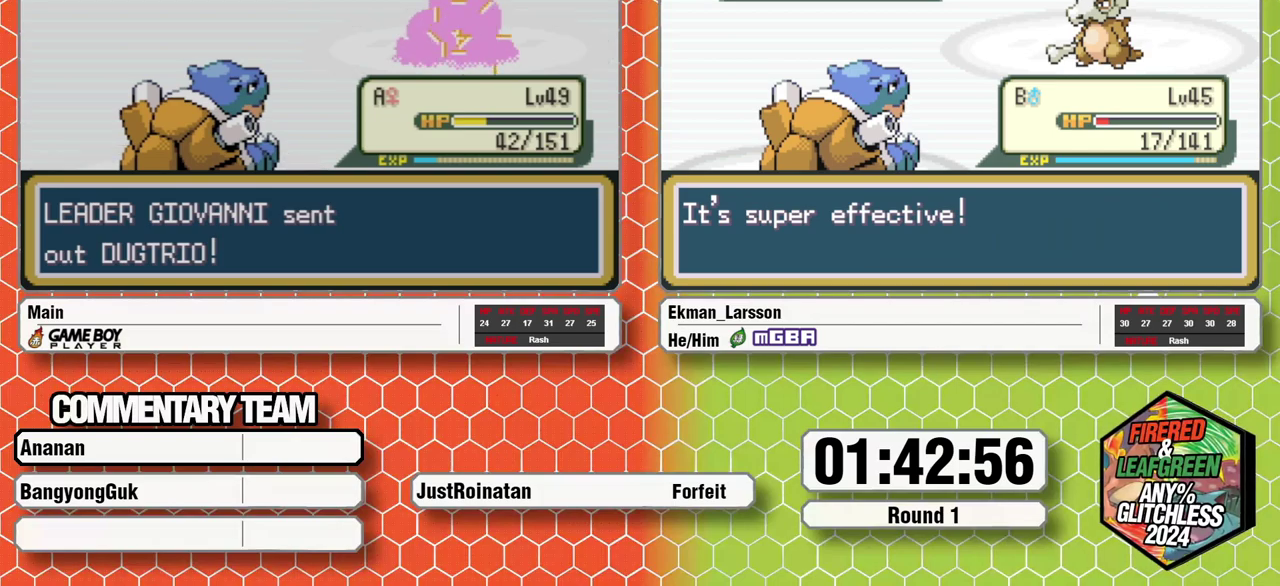
{"buttons": [], "events": [[33, "L1", "down"], [33, "R1", "down"], [50, "A", "up"], [83, "L1", "up"], [133, "A", "down"], [200, "A", "up"], [200, "R1", "up"], [250, "L1", "down"], [317, "L1", "up"], [383, "L1", "down"], [417, "A", "down"], [450, "L1", "up"], [483, "A", "up"]]}